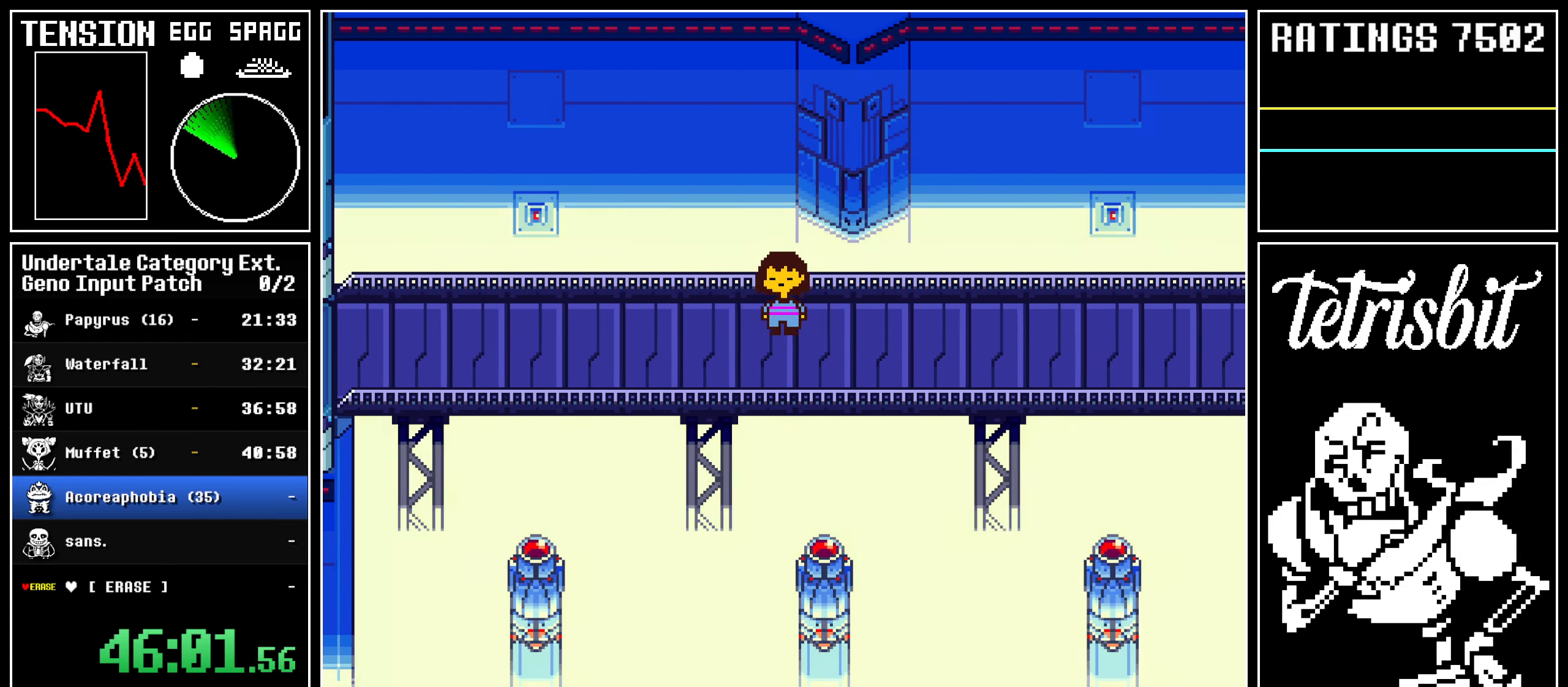
Gameplay with keyboard; each line is a JSON object with the keys held at the frame after it. "events" lists presses ("down") and releases ("up") of "alt", "c", "ctrl", "down", "left", "return", "right", "shift", "space", "up", "x" and "z" between this image and that frame as [ms after this image, input, new state], when the widget could be followed in between. No other keys are recorded. Mouse input is not recorded.
{"keys": ["down", "left", "up"], "events": []}
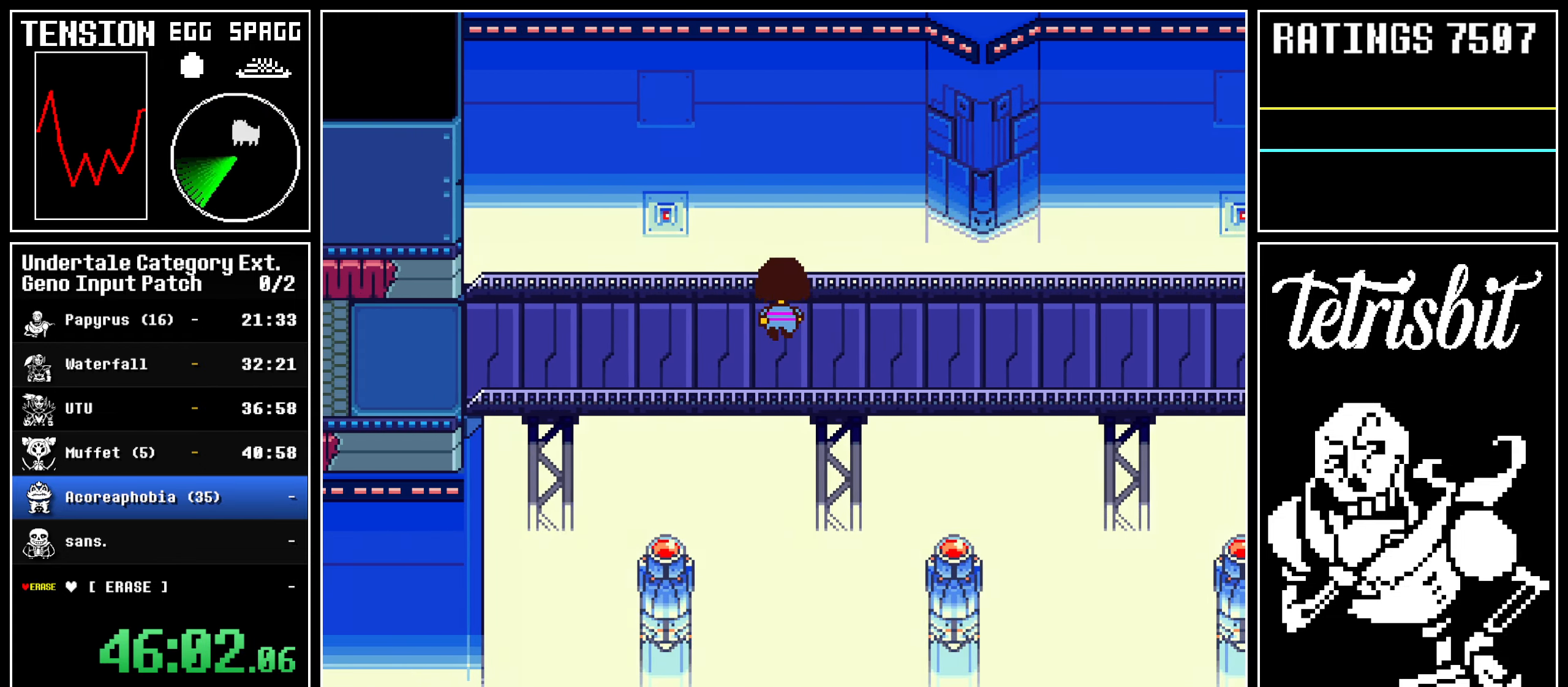
{"keys": ["down", "left", "up"], "events": []}
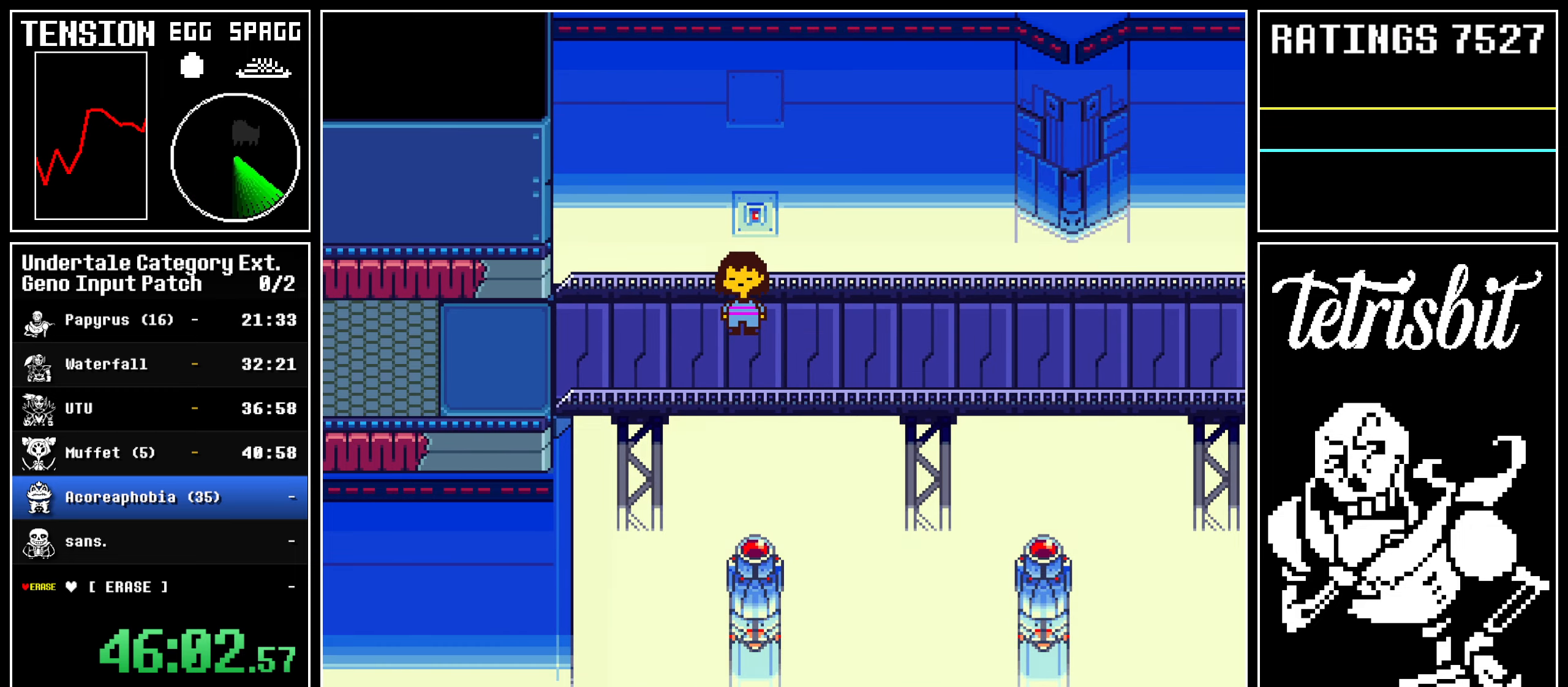
{"keys": ["down", "left", "up"], "events": []}
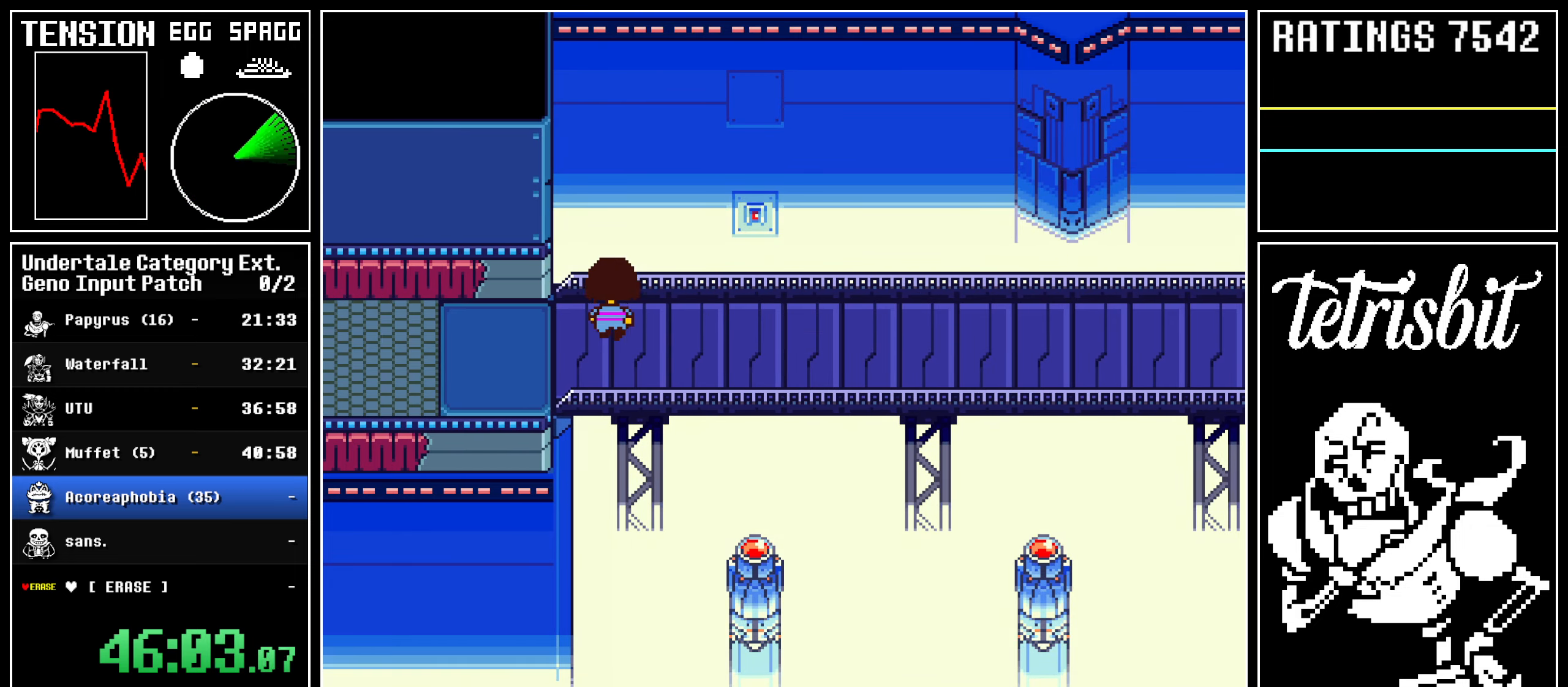
{"keys": ["down", "left", "up"], "events": []}
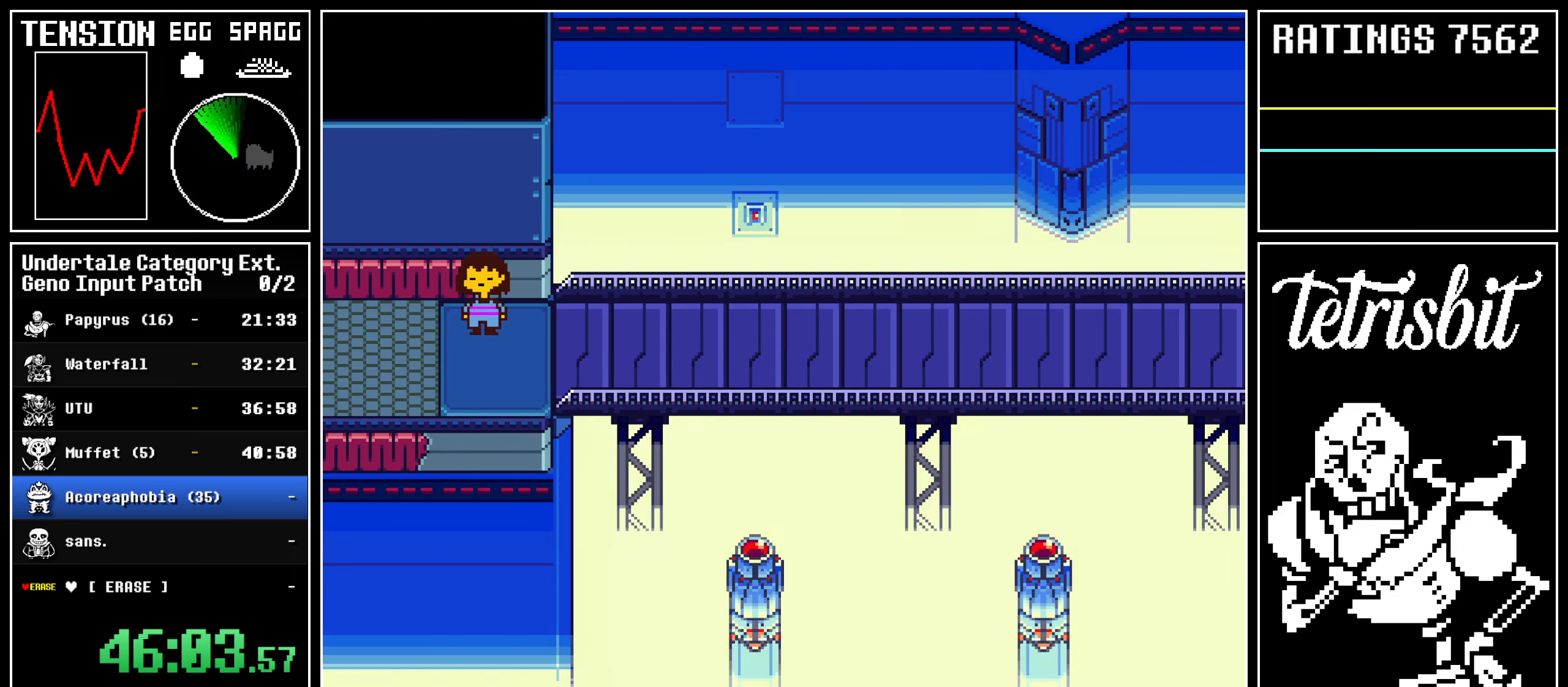
{"keys": ["down", "up"], "events": [[217, "left", "up"]]}
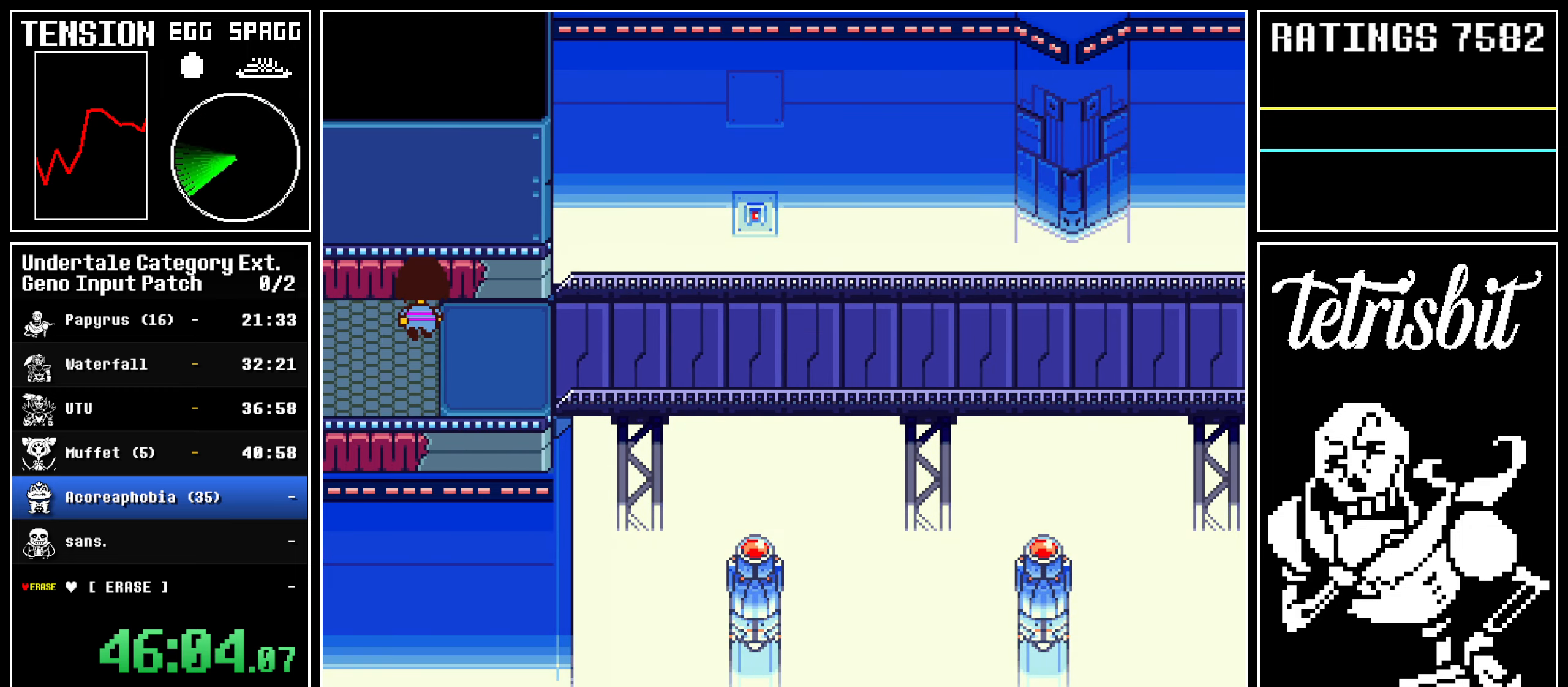
{"keys": ["down", "up"], "events": []}
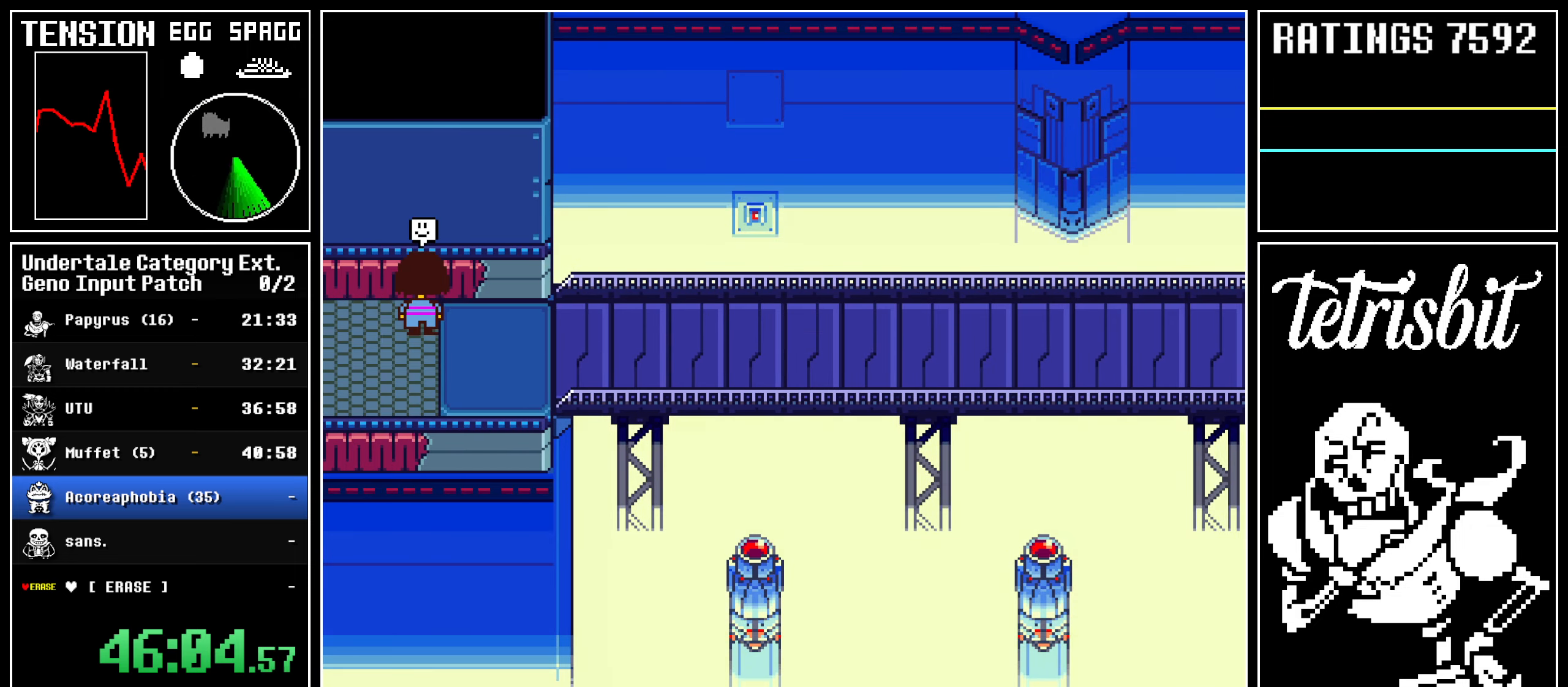
{"keys": ["down", "up"], "events": [[100, "left", "down"], [117, "left", "up"]]}
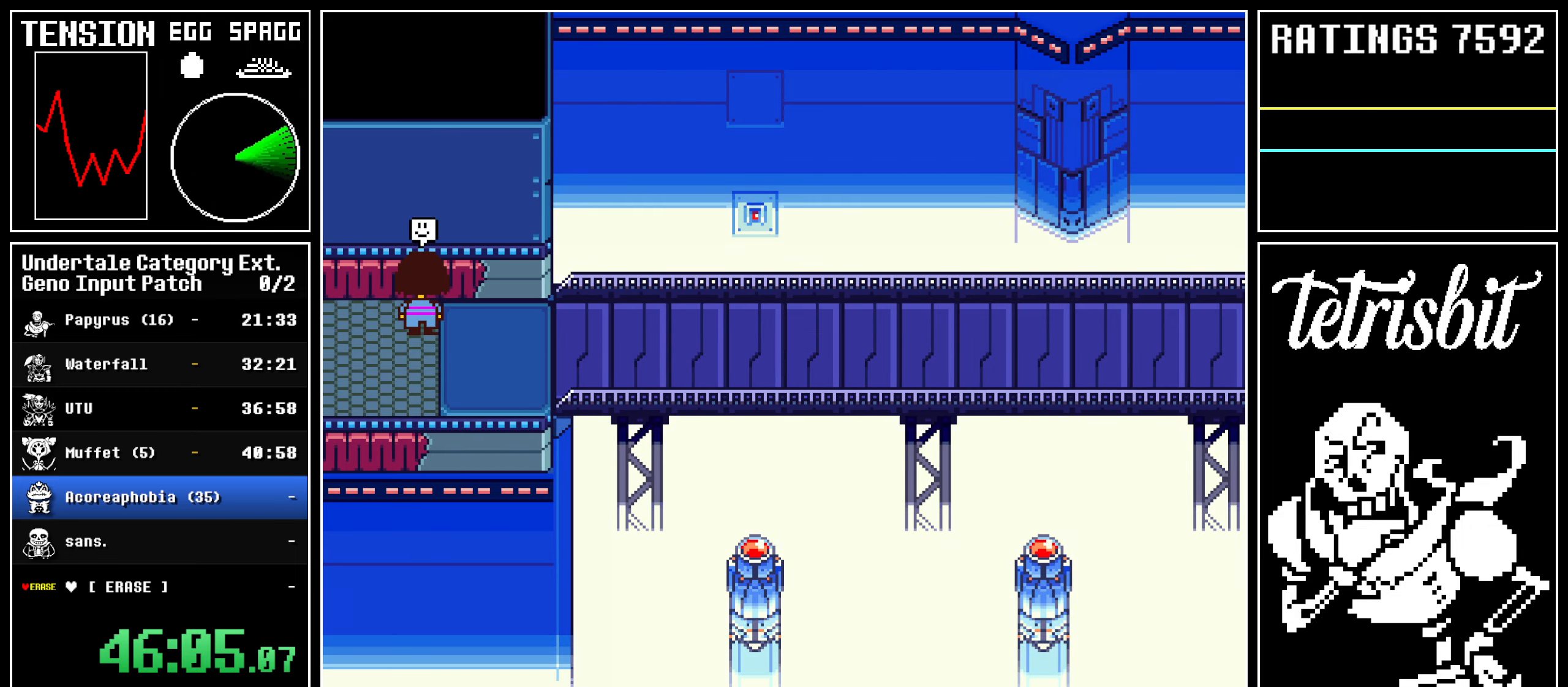
{"keys": [], "events": [[317, "down", "up"], [317, "up", "up"]]}
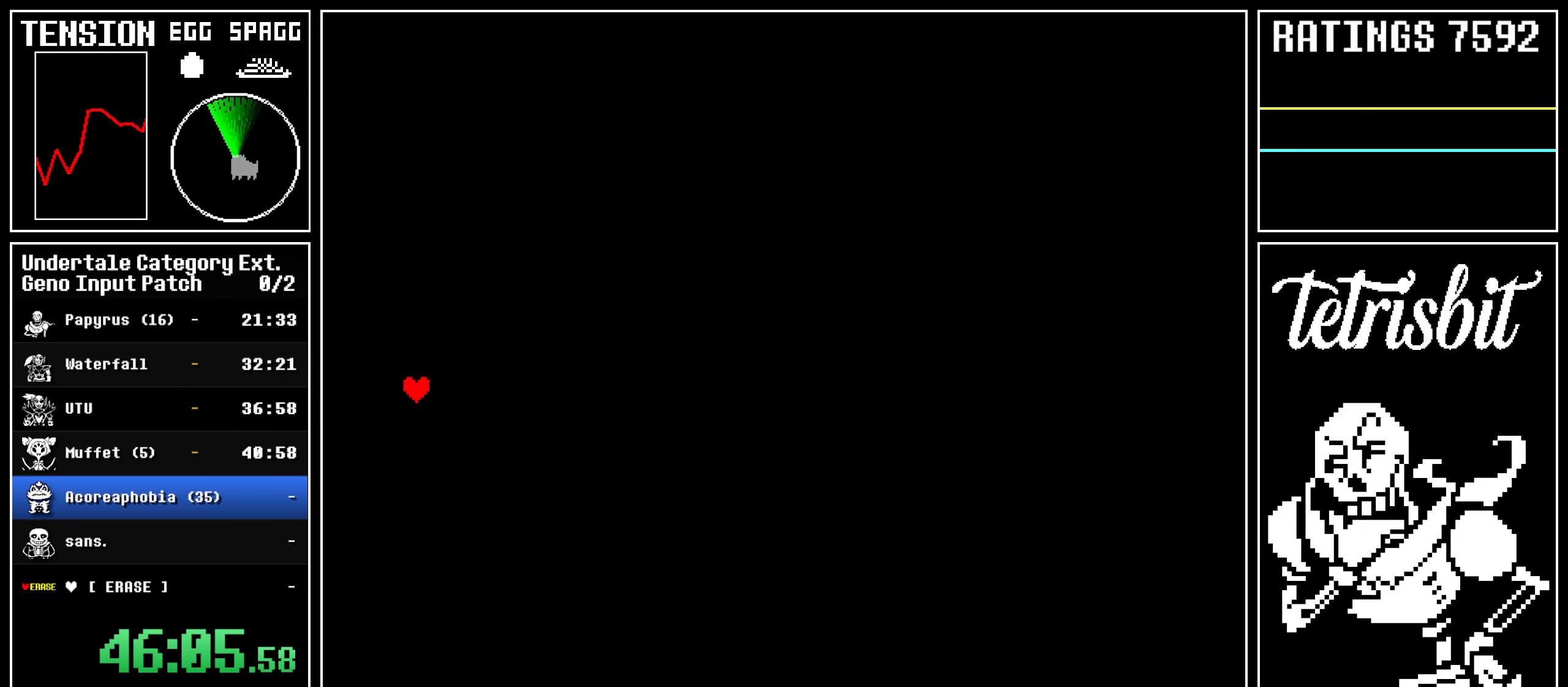
{"keys": [], "events": []}
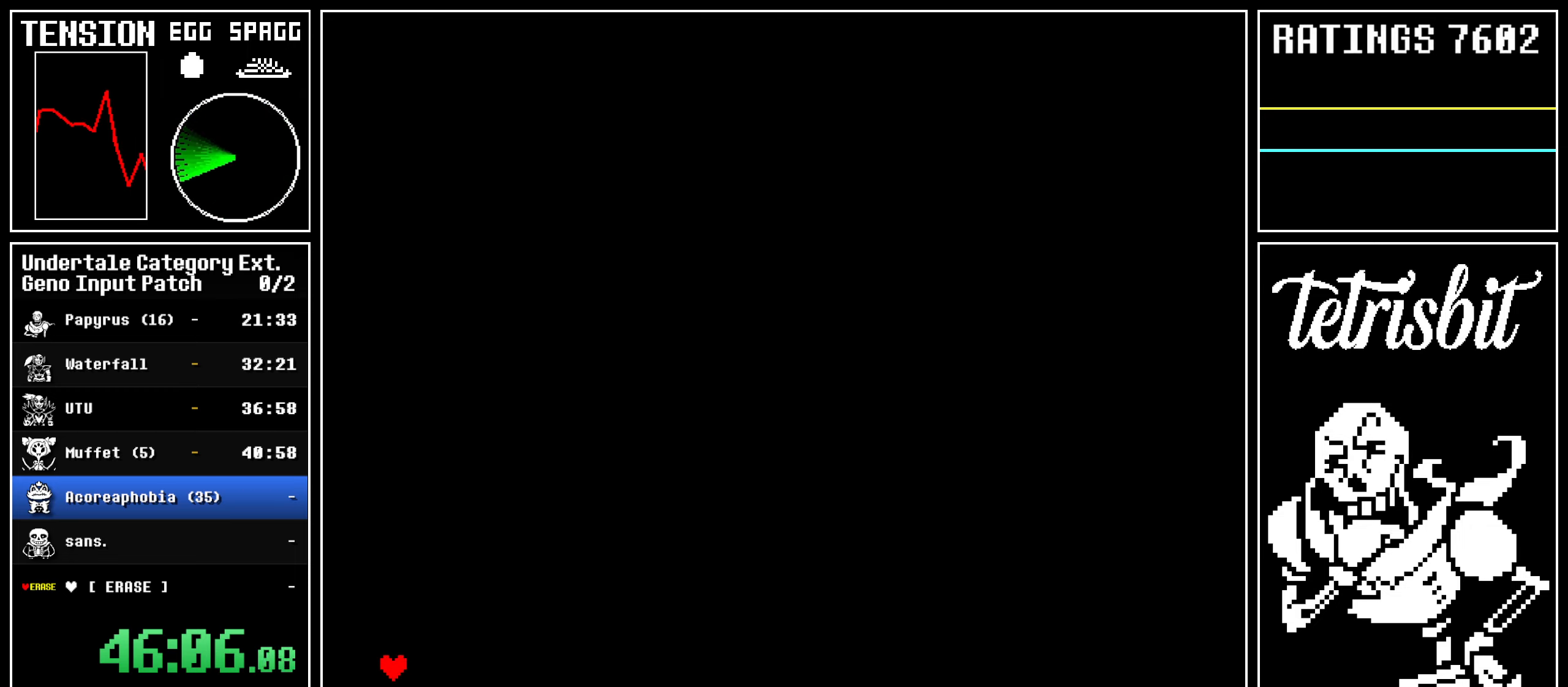
{"keys": [], "events": [[167, "z", "down"], [217, "z", "up"], [250, "up", "down"], [300, "z", "down"], [317, "up", "up"], [384, "z", "up"]]}
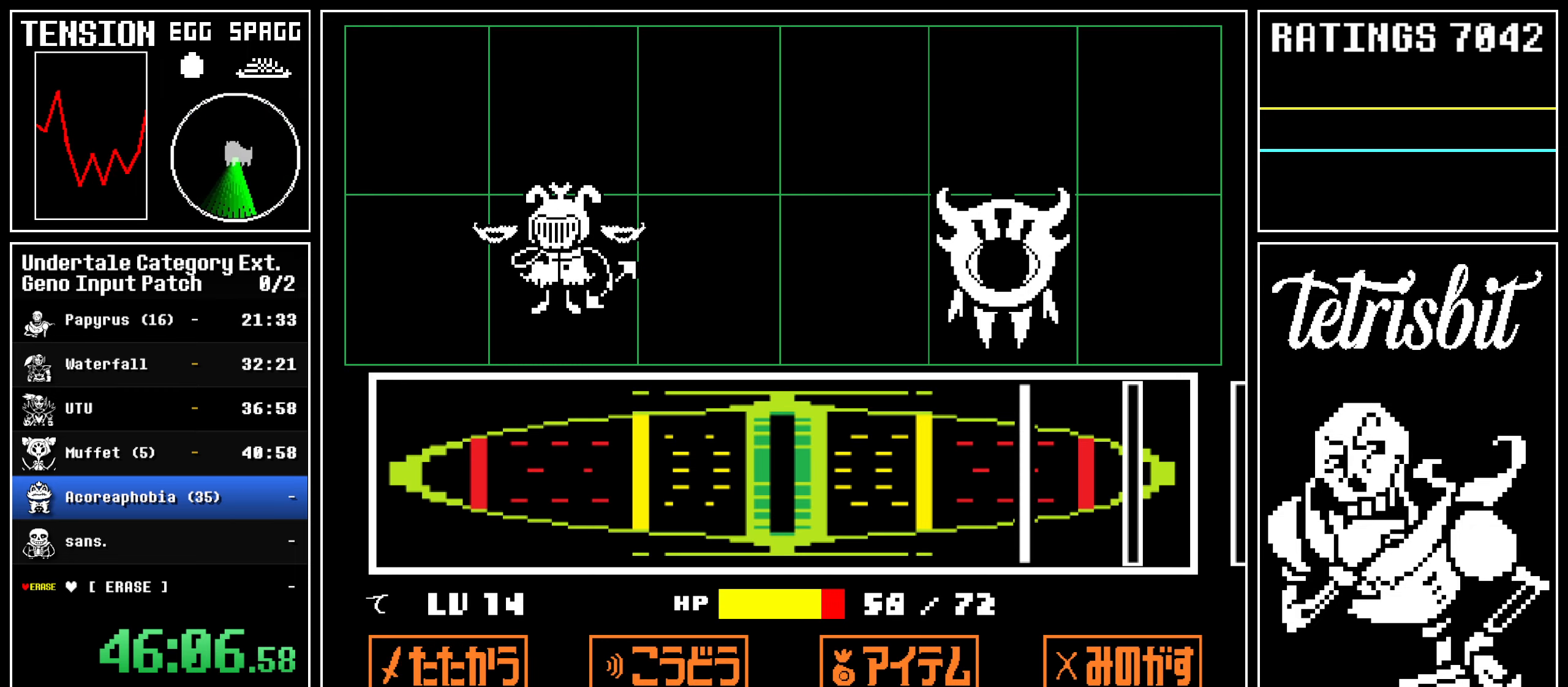
{"keys": [], "events": []}
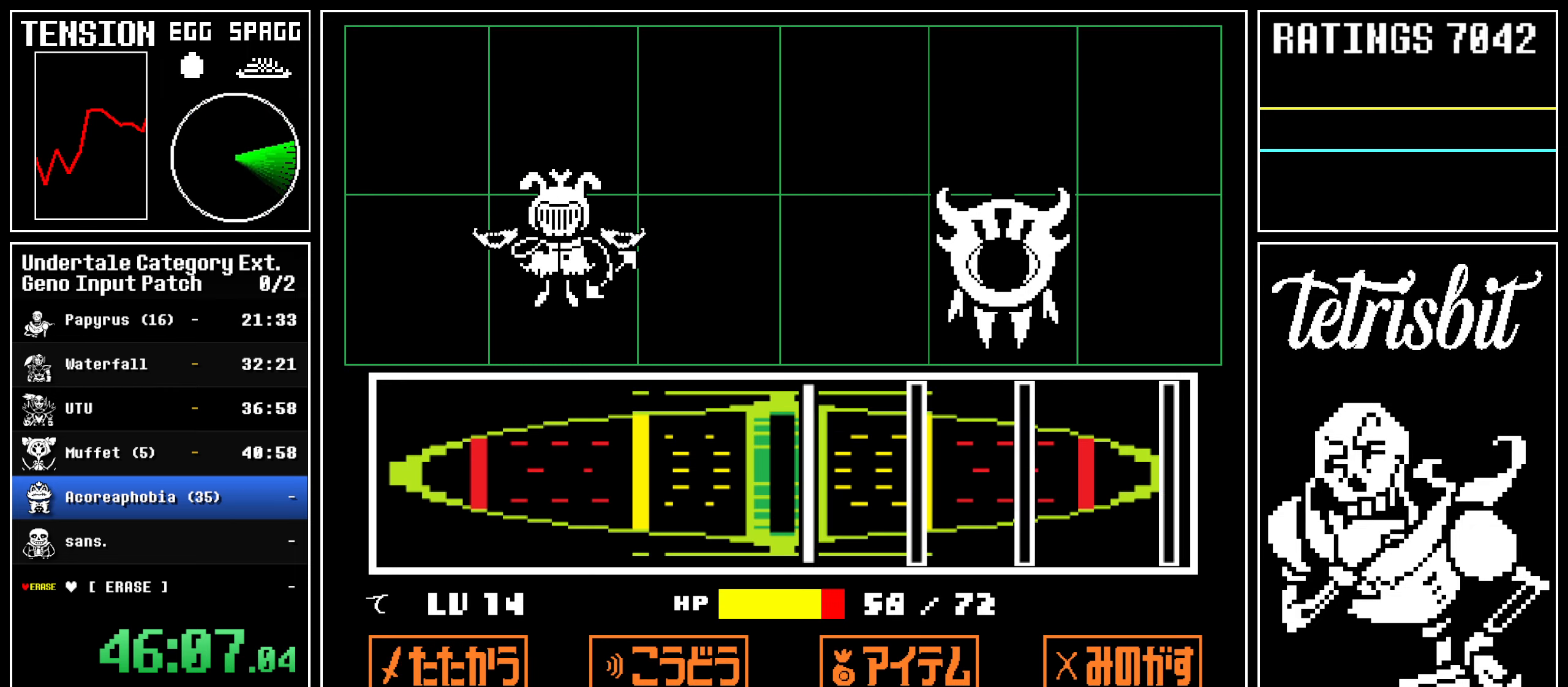
{"keys": [], "events": [[34, "return", "down"], [134, "return", "up"], [284, "return", "down"], [400, "return", "up"]]}
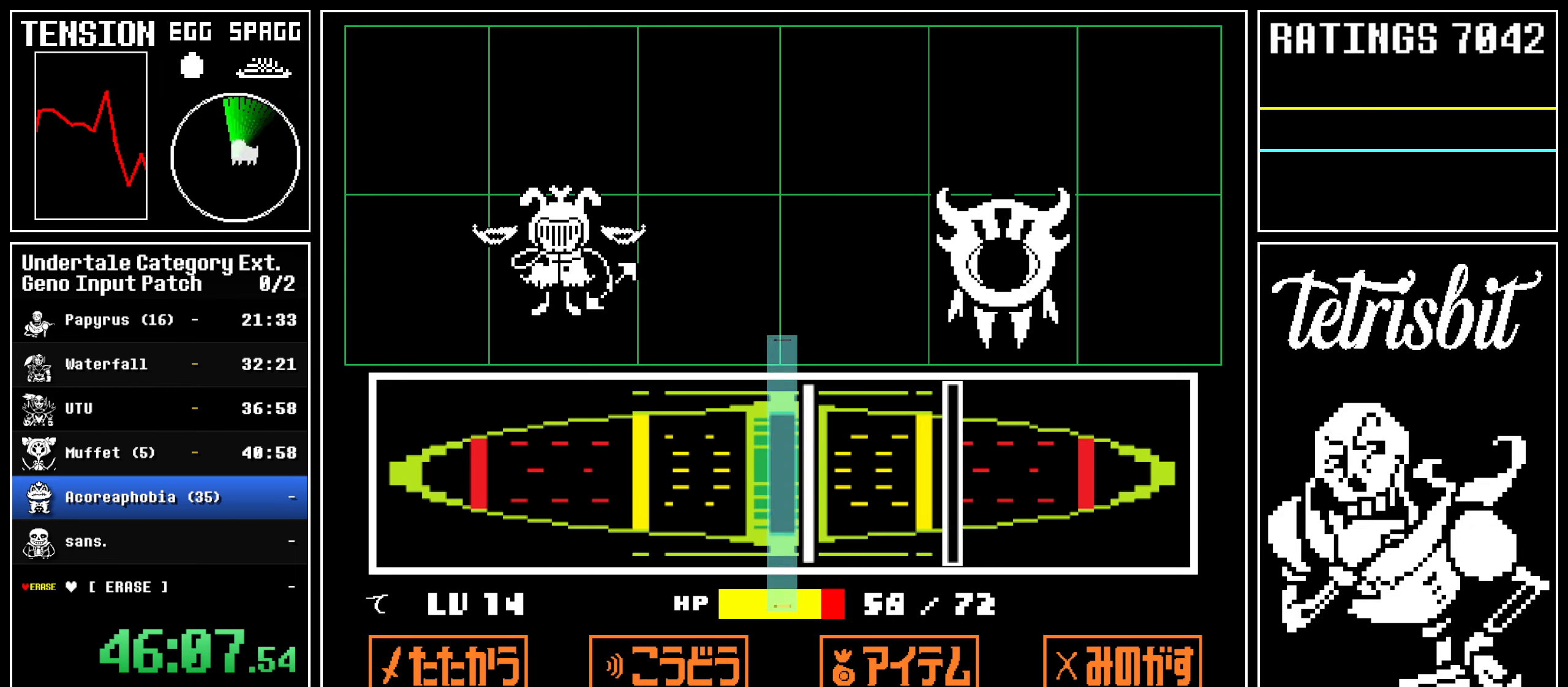
{"keys": [], "events": [[34, "return", "down"], [134, "return", "up"], [367, "return", "down"], [467, "return", "up"]]}
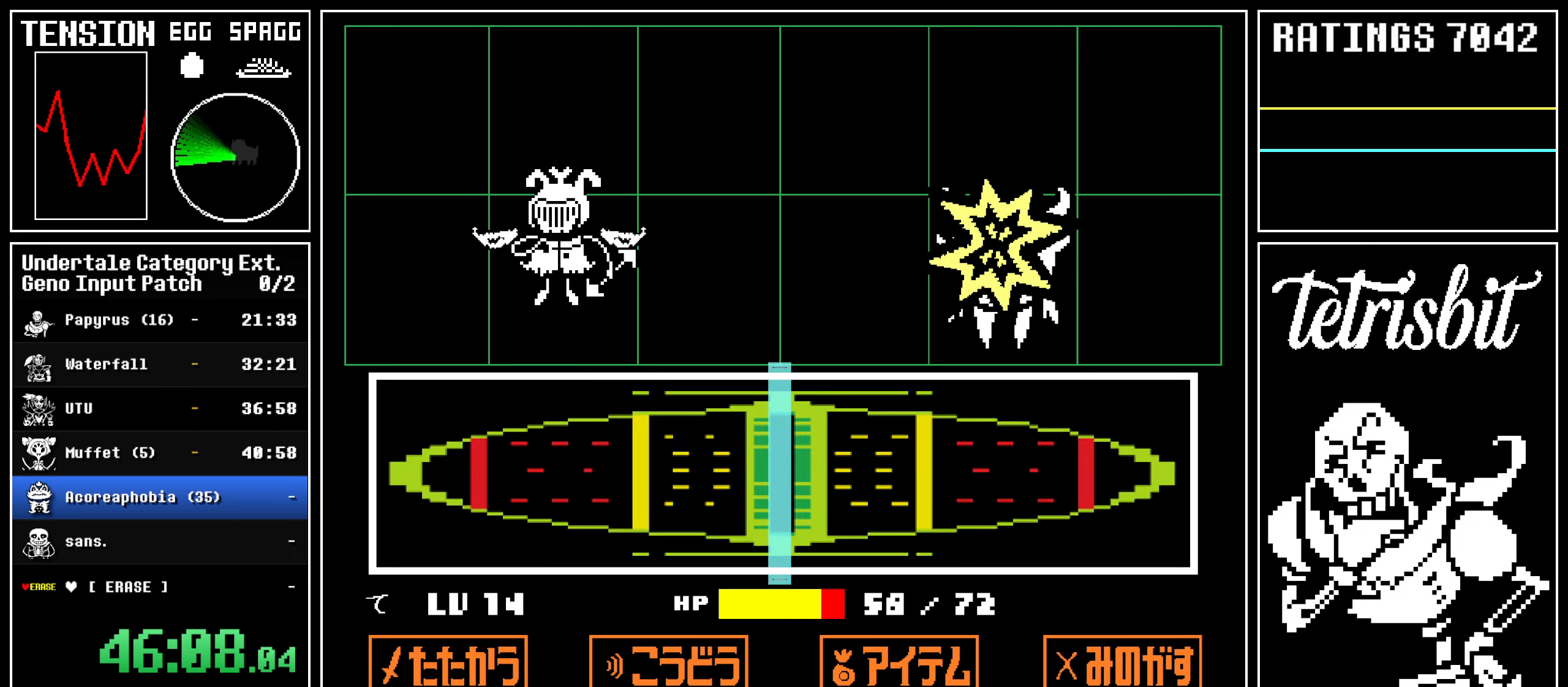
{"keys": [], "events": [[367, "return", "down"], [417, "return", "up"], [417, "z", "down"], [467, "z", "up"]]}
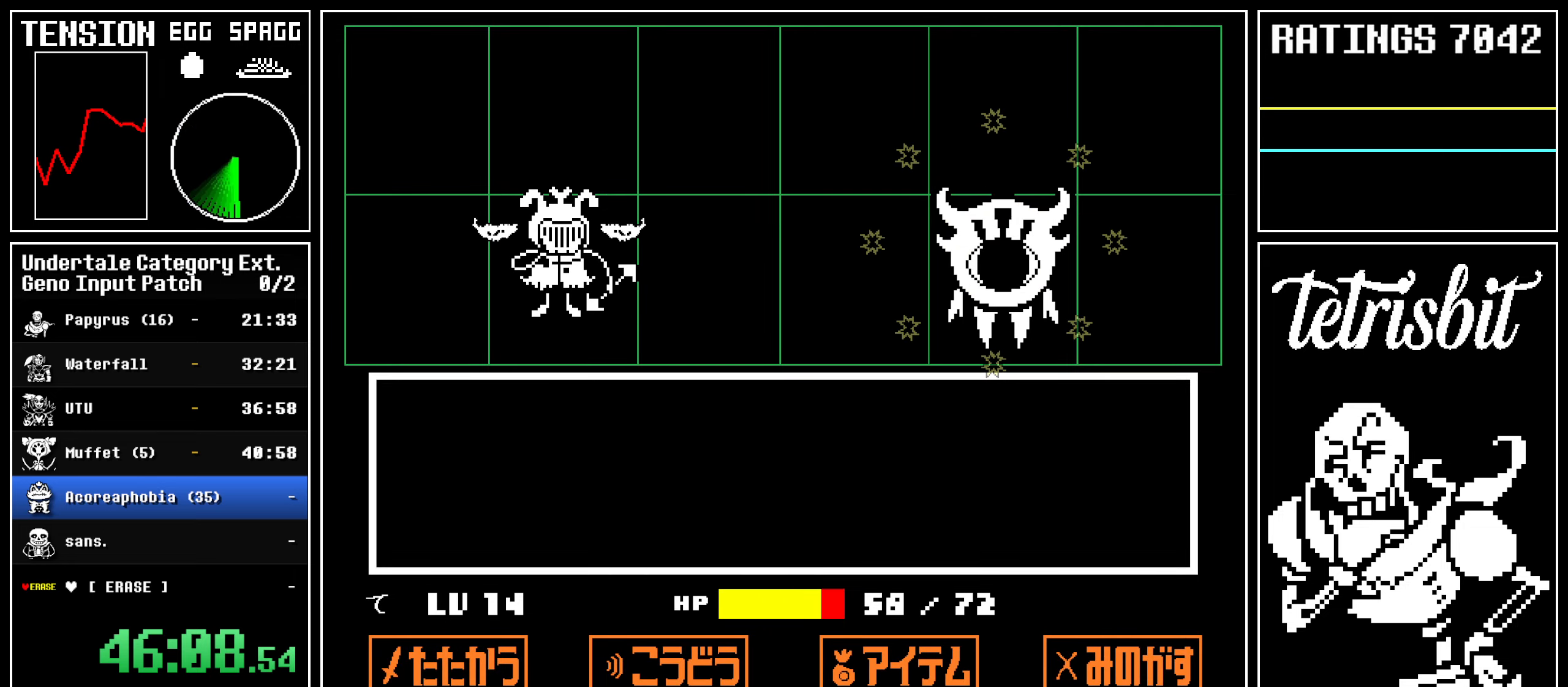
{"keys": [], "events": [[17, "return", "down"], [50, "return", "up"], [50, "z", "down"], [100, "z", "up"], [134, "return", "down"], [167, "z", "down"], [184, "return", "up"], [234, "z", "up"], [267, "return", "down"], [300, "return", "up"], [317, "z", "down"], [350, "z", "up"], [400, "return", "down"], [450, "return", "up"], [450, "z", "down"], [500, "z", "up"]]}
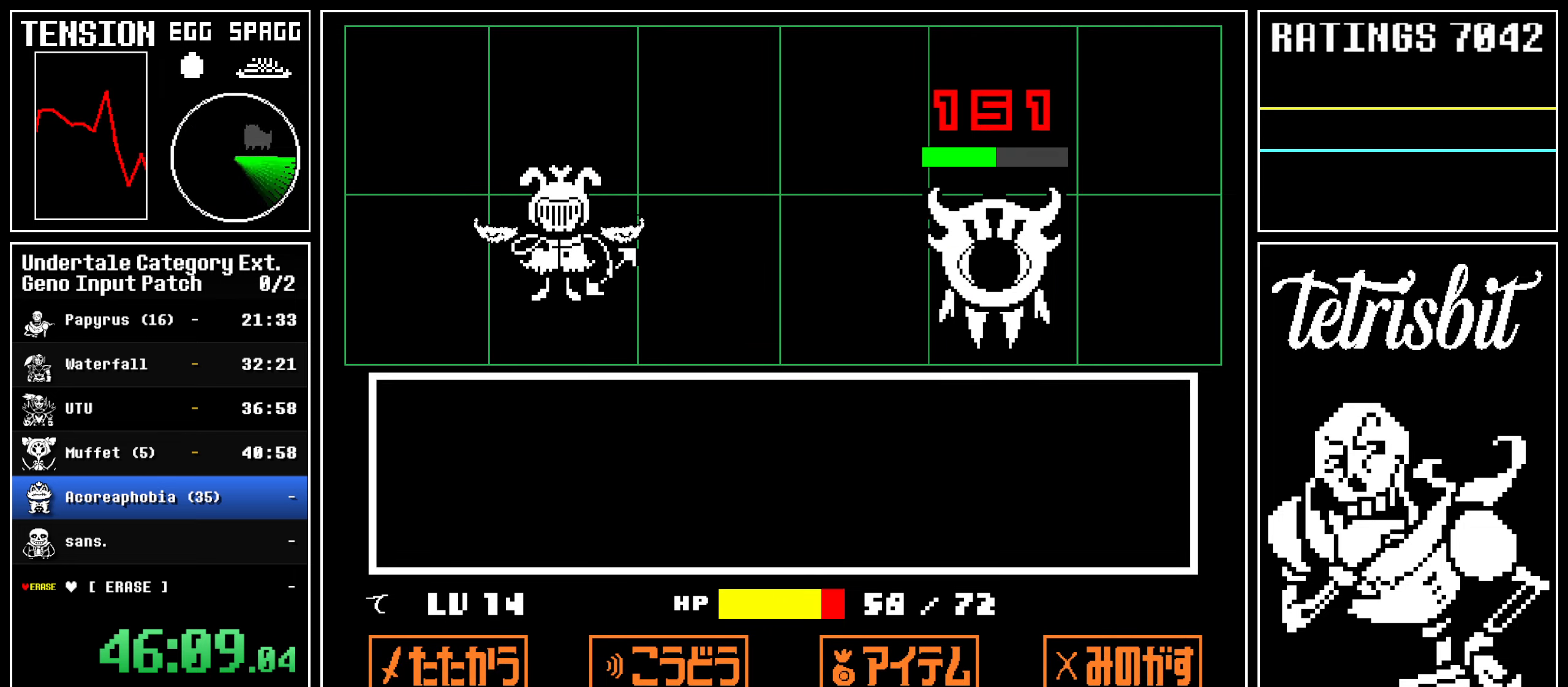
{"keys": ["z"], "events": [[34, "return", "down"], [84, "return", "up"], [84, "z", "down"], [117, "z", "up"], [150, "return", "down"], [200, "return", "up"], [217, "z", "down"], [250, "z", "up"], [284, "return", "down"], [334, "return", "up"], [350, "z", "down"], [400, "z", "up"], [434, "return", "down"], [450, "return", "up"], [467, "z", "down"]]}
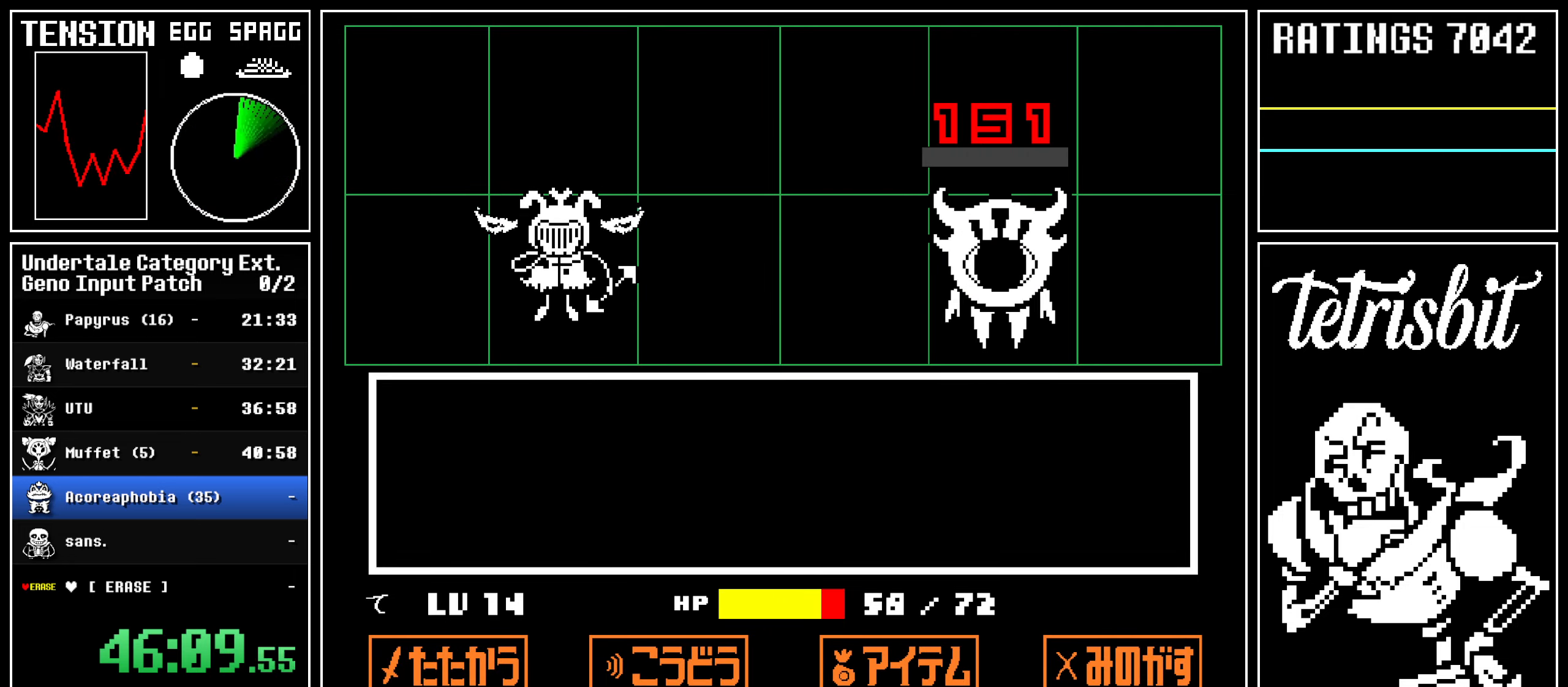
{"keys": ["z"], "events": [[17, "z", "up"], [50, "return", "down"], [84, "return", "up"], [100, "z", "down"], [150, "z", "up"], [184, "return", "down"], [217, "return", "up"], [234, "z", "down"], [284, "z", "up"], [300, "return", "down"], [350, "return", "up"], [350, "z", "down"], [400, "z", "up"], [417, "return", "down"], [467, "return", "up"], [467, "z", "down"]]}
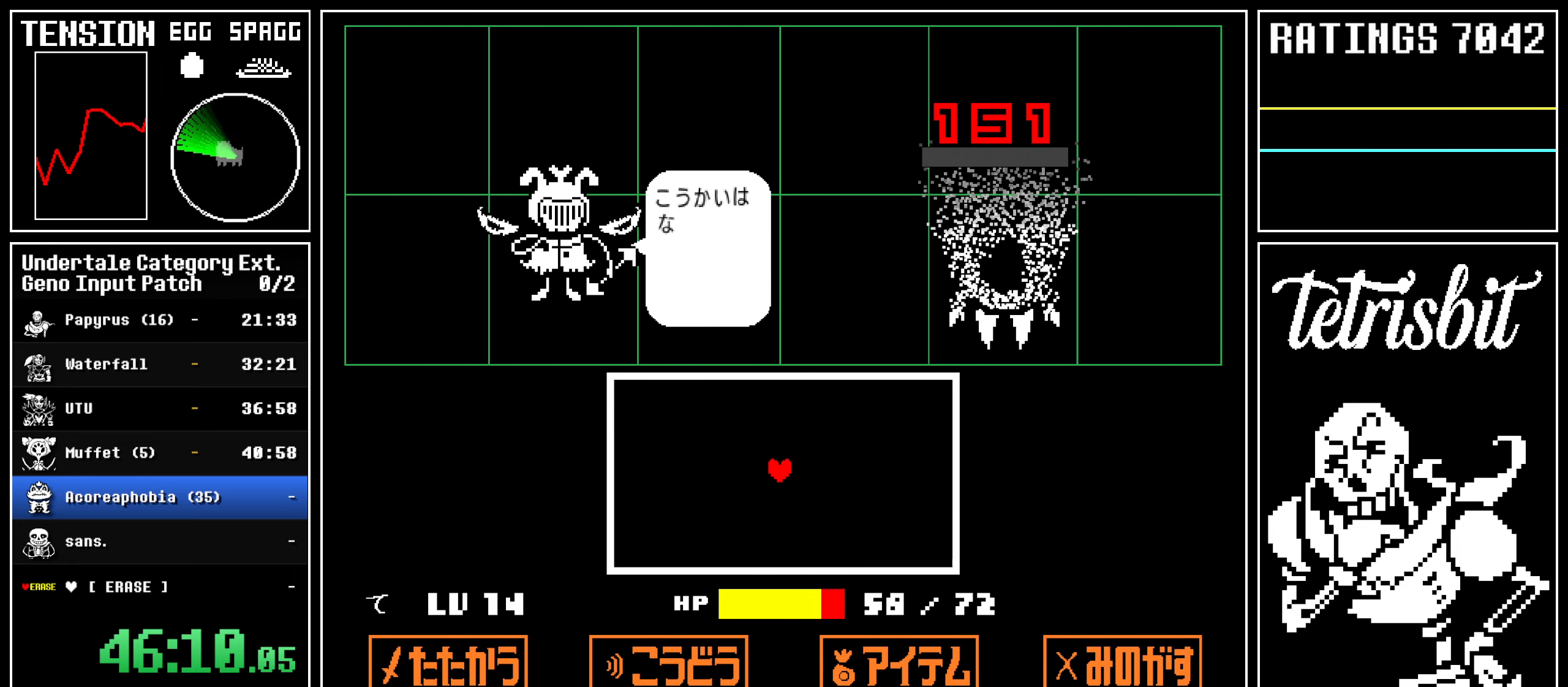
{"keys": [], "events": [[17, "z", "up"], [50, "return", "down"], [100, "return", "up"], [100, "z", "down"], [150, "z", "up"], [167, "return", "down"], [217, "return", "up"], [217, "z", "down"], [284, "return", "down"], [317, "return", "up"], [434, "z", "up"]]}
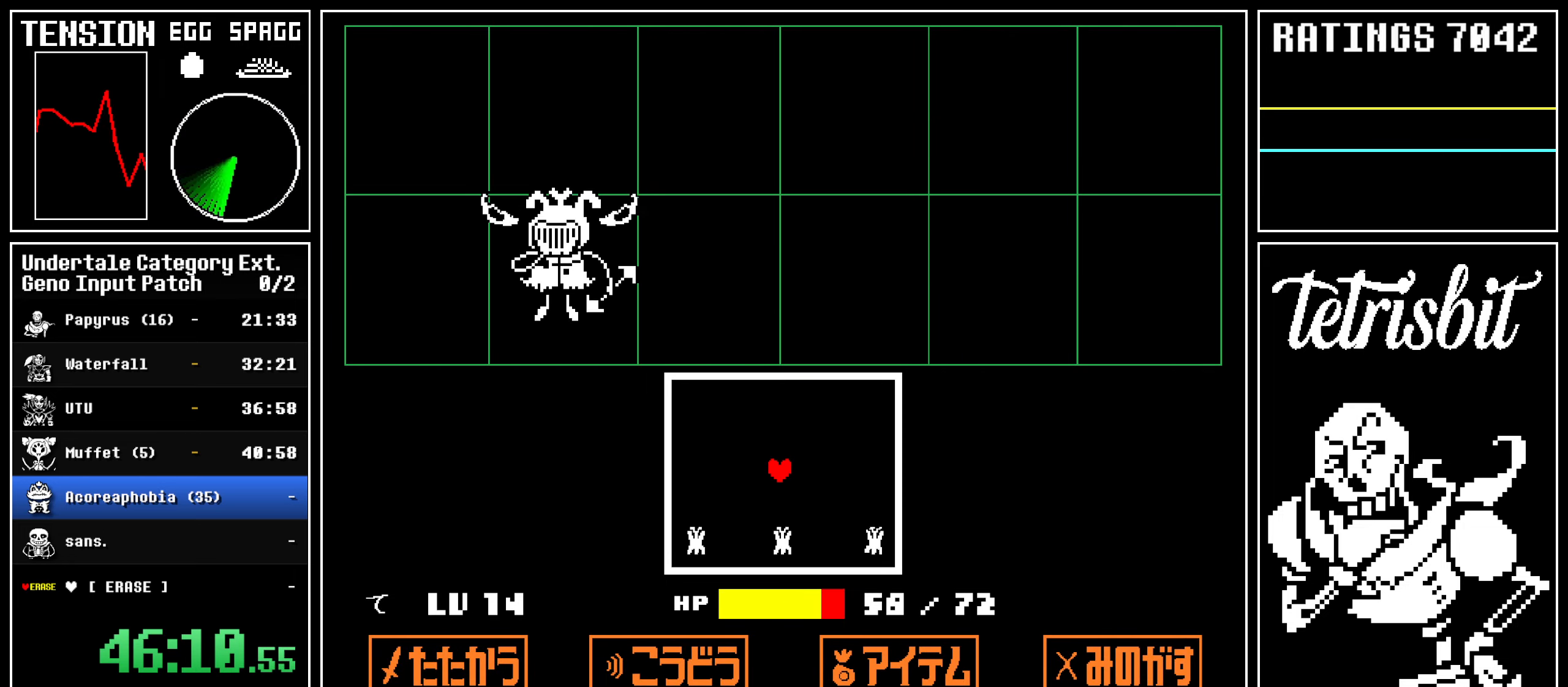
{"keys": [], "events": [[217, "up", "down"], [234, "left", "down"], [267, "up", "up"], [284, "left", "up"], [334, "left", "down"], [334, "up", "down"], [350, "up", "up"], [367, "left", "up"], [400, "left", "down"], [400, "up", "down"], [434, "left", "up"], [434, "up", "up"], [484, "left", "down"], [484, "up", "down"], [500, "left", "up"], [500, "up", "up"]]}
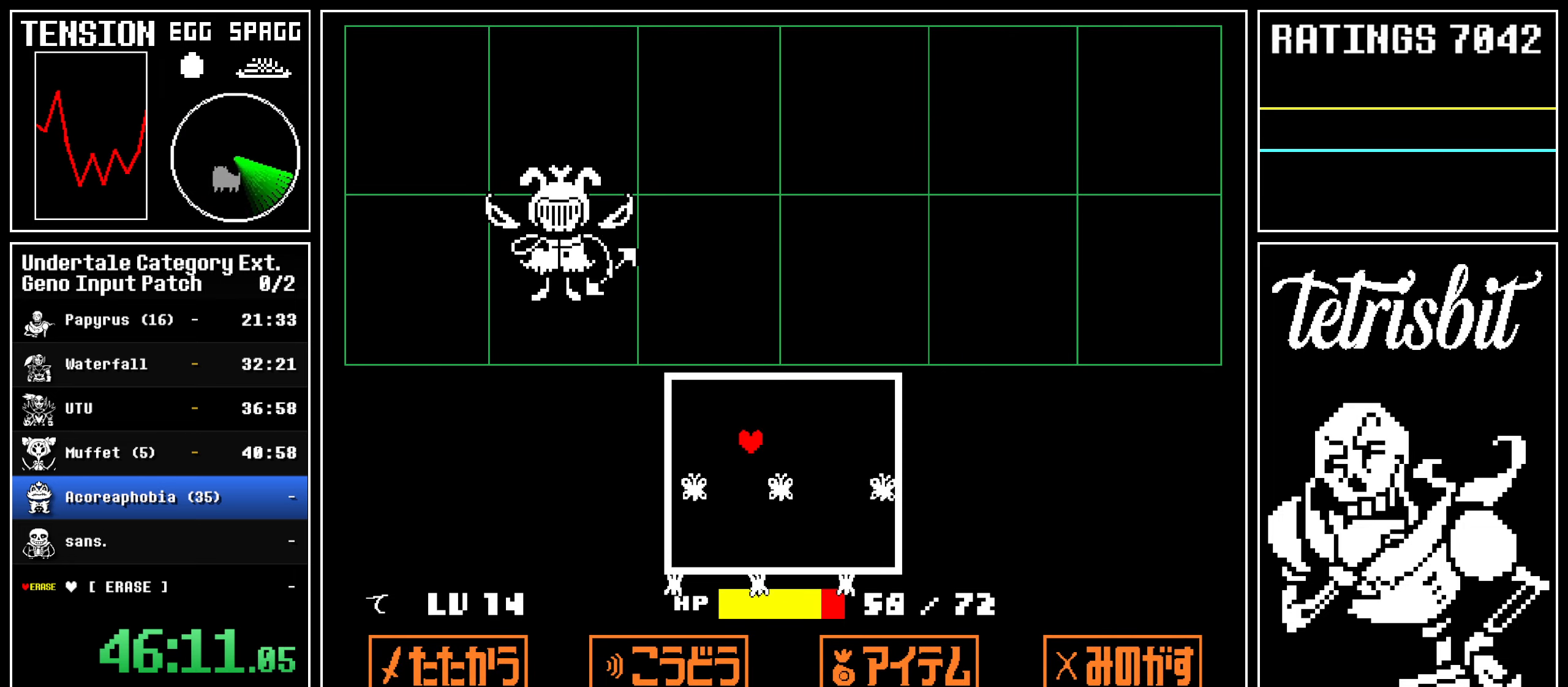
{"keys": [], "events": [[50, "left", "down"], [50, "up", "down"], [84, "left", "up"], [84, "up", "up"], [117, "left", "down"], [117, "up", "down"], [150, "left", "up"], [167, "up", "up"]]}
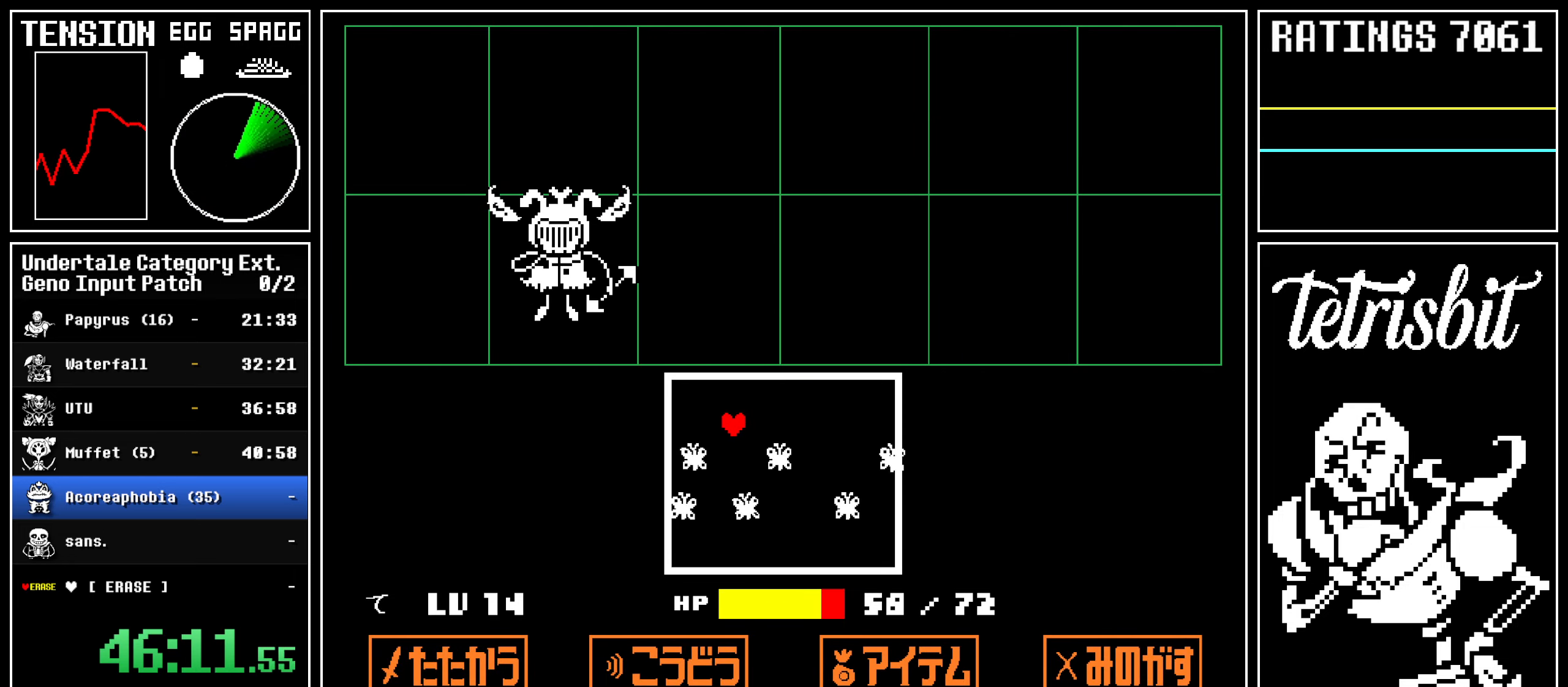
{"keys": ["up"], "events": [[250, "up", "down"]]}
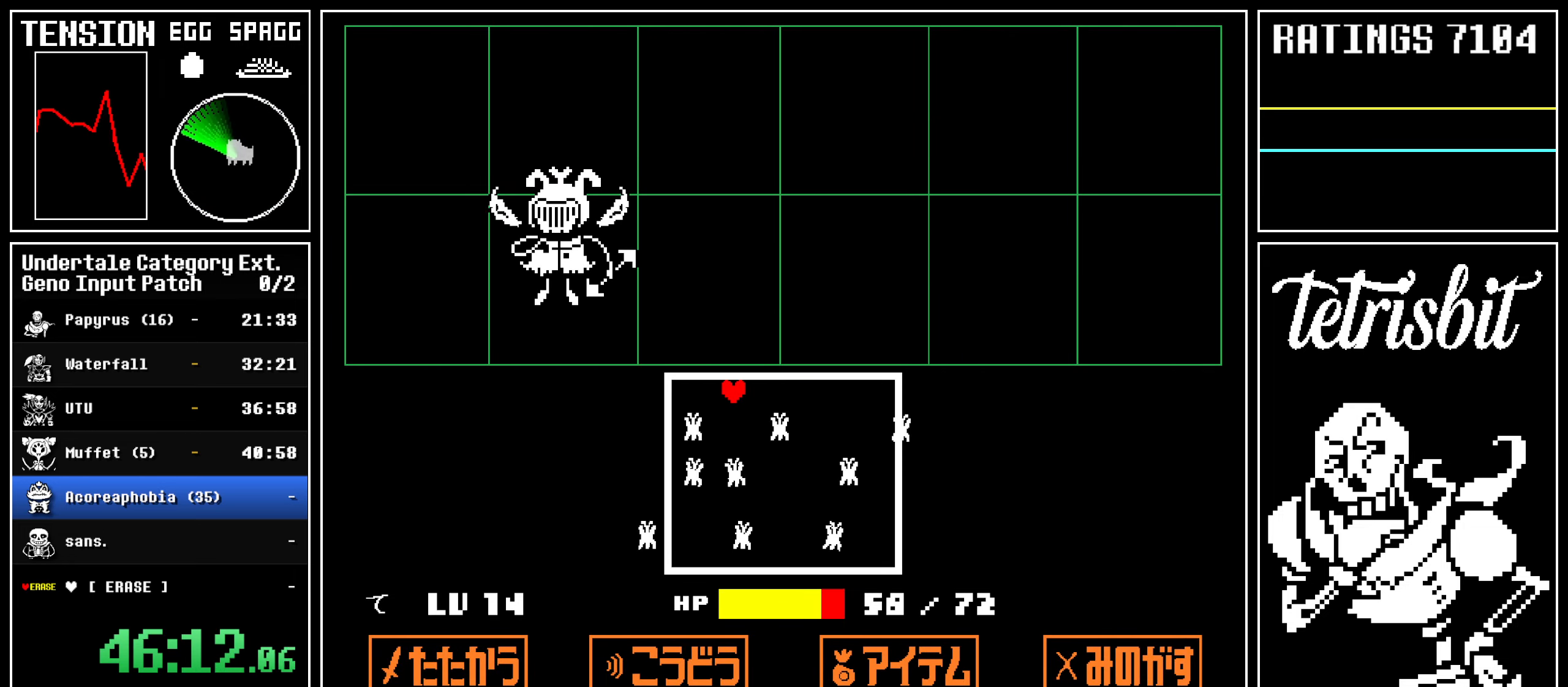
{"keys": [], "events": [[150, "up", "up"], [284, "right", "down"], [317, "right", "up"]]}
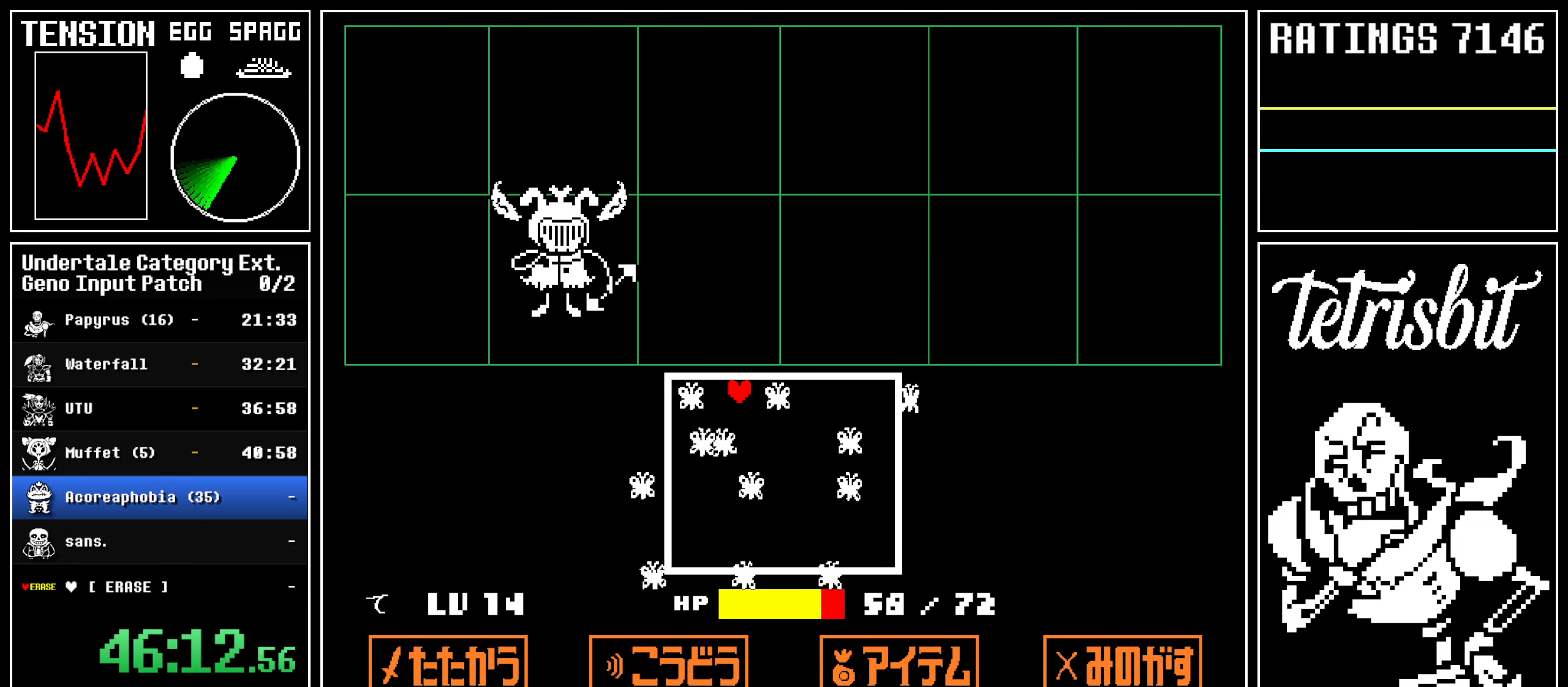
{"keys": ["right"], "events": [[500, "right", "down"]]}
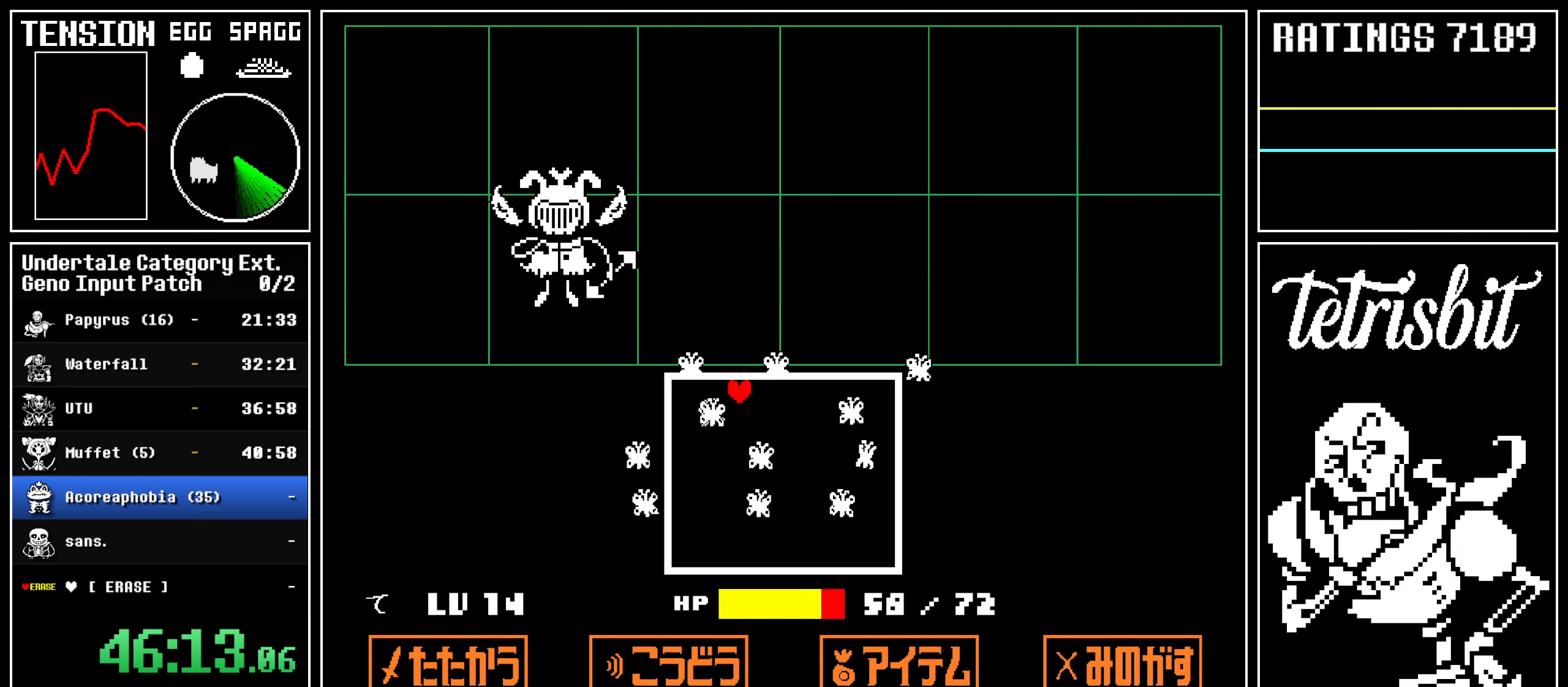
{"keys": [], "events": [[434, "right", "up"]]}
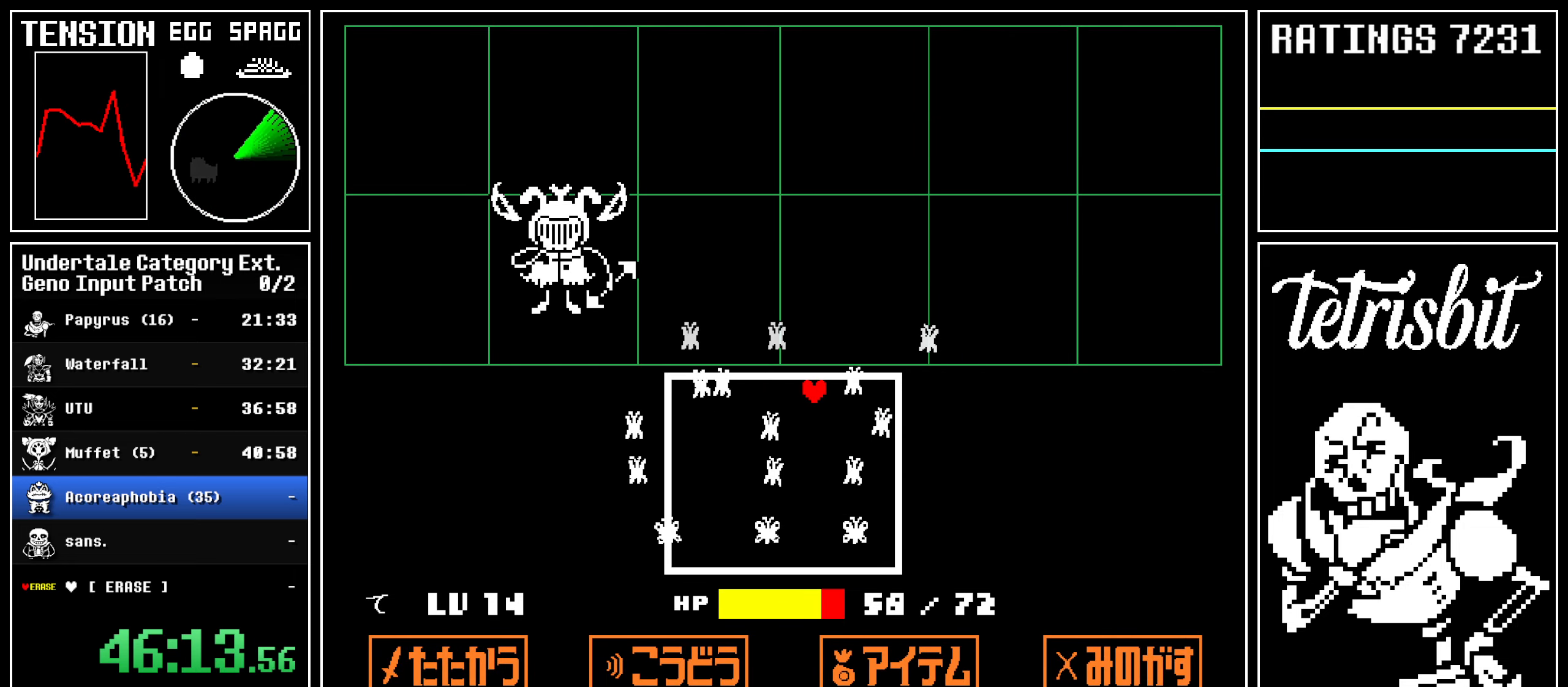
{"keys": [], "events": []}
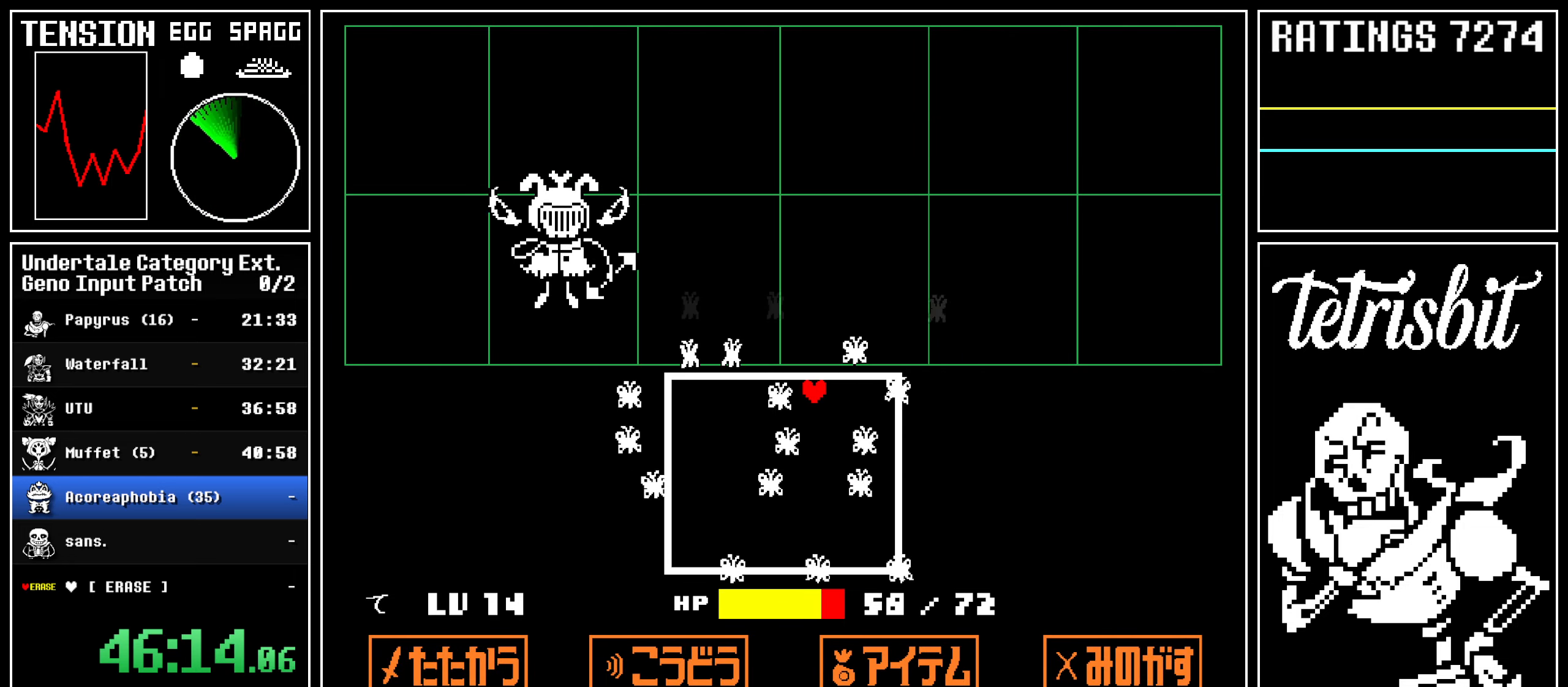
{"keys": [], "events": [[34, "right", "down"], [184, "right", "up"]]}
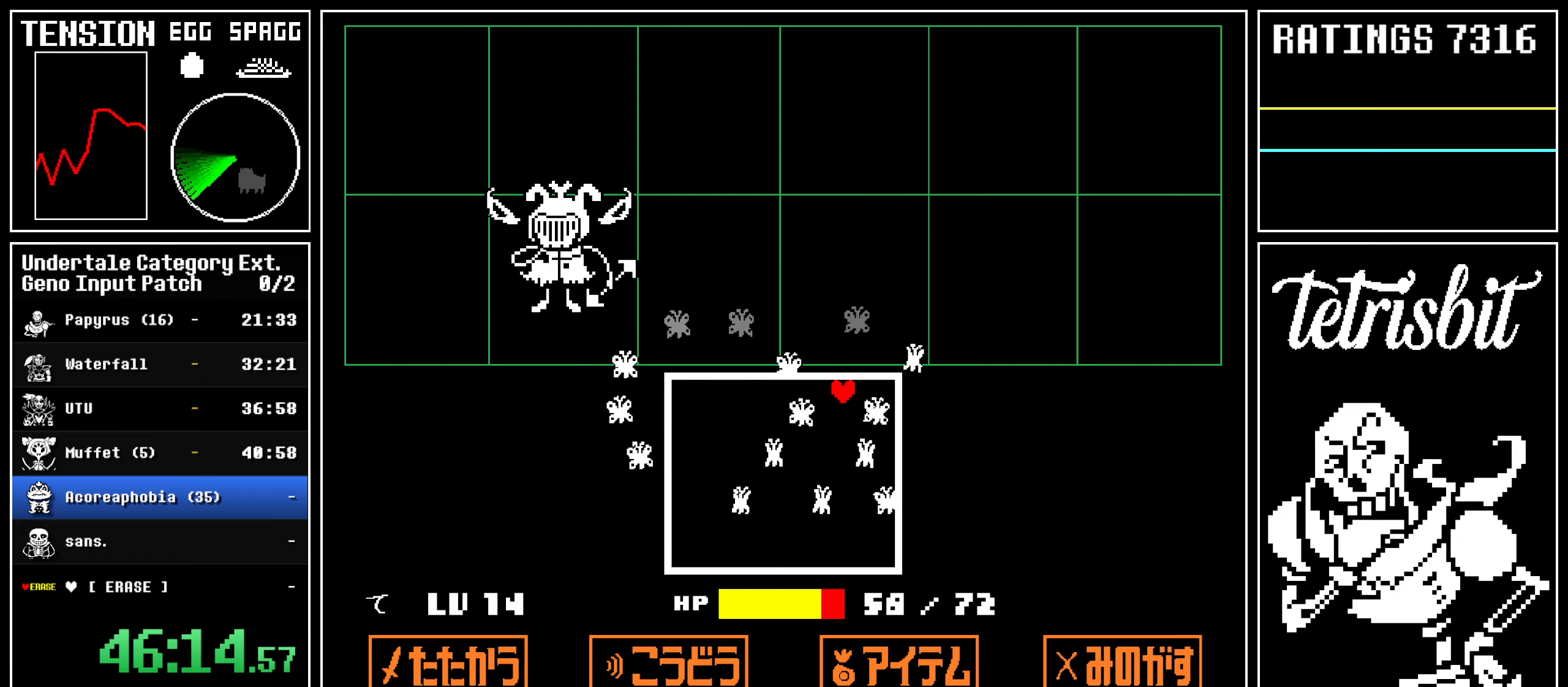
{"keys": [], "events": []}
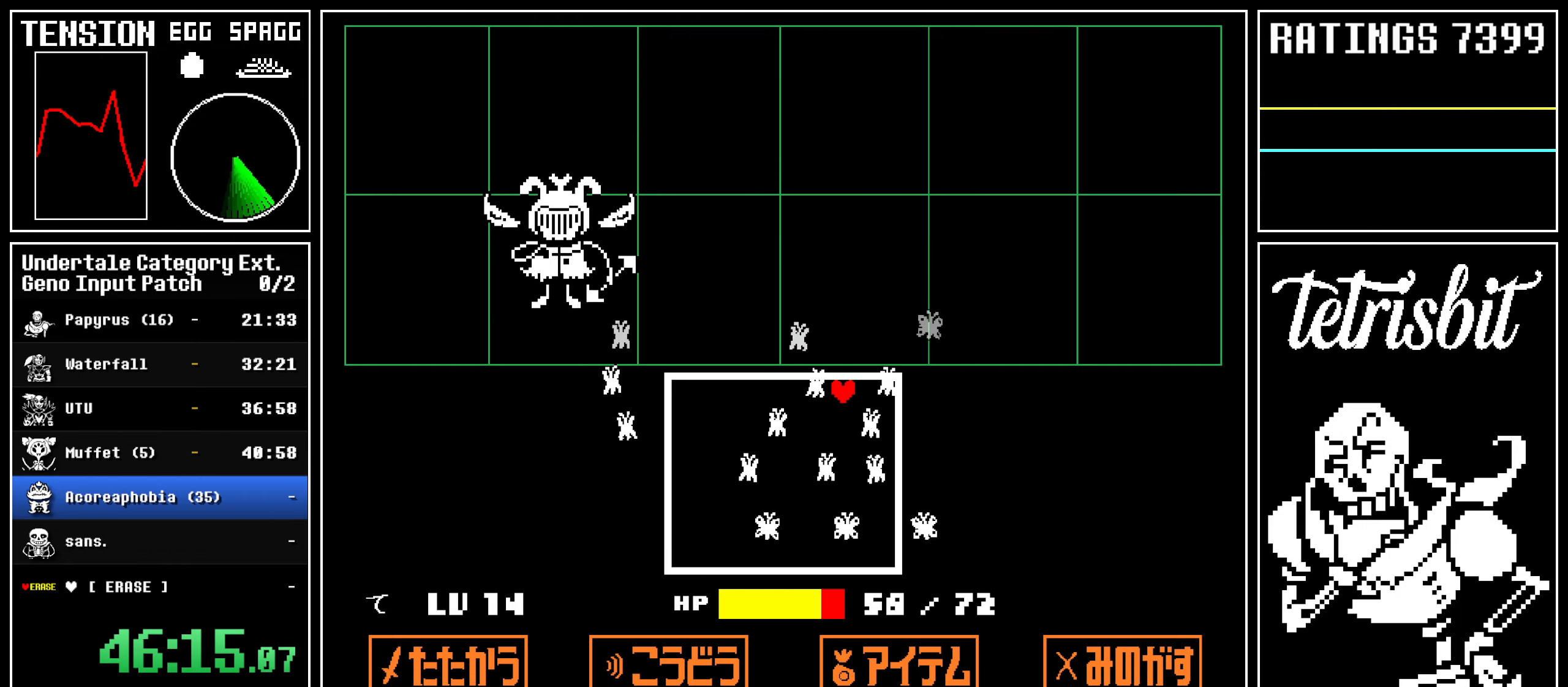
{"keys": [], "events": []}
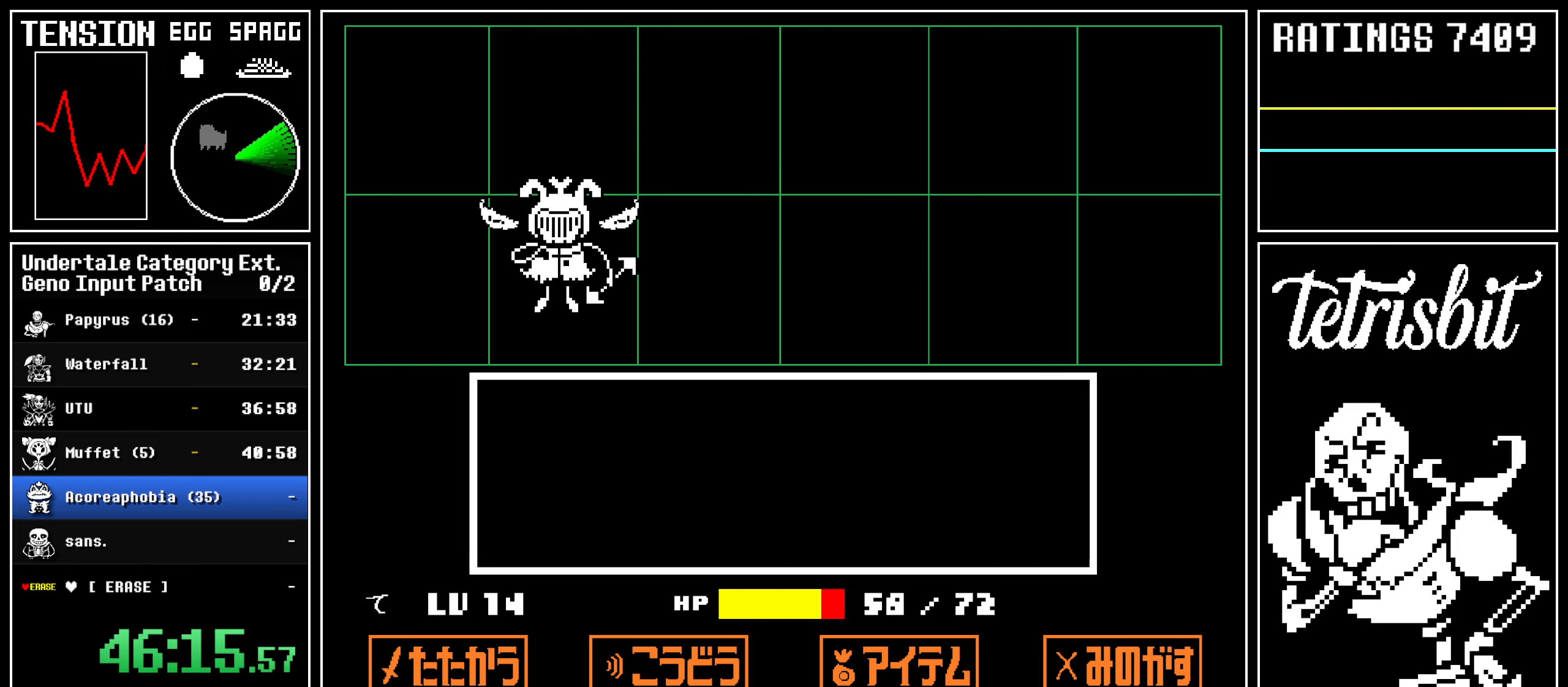
{"keys": [], "events": [[234, "return", "down"], [284, "z", "down"], [317, "return", "up"], [350, "z", "up"]]}
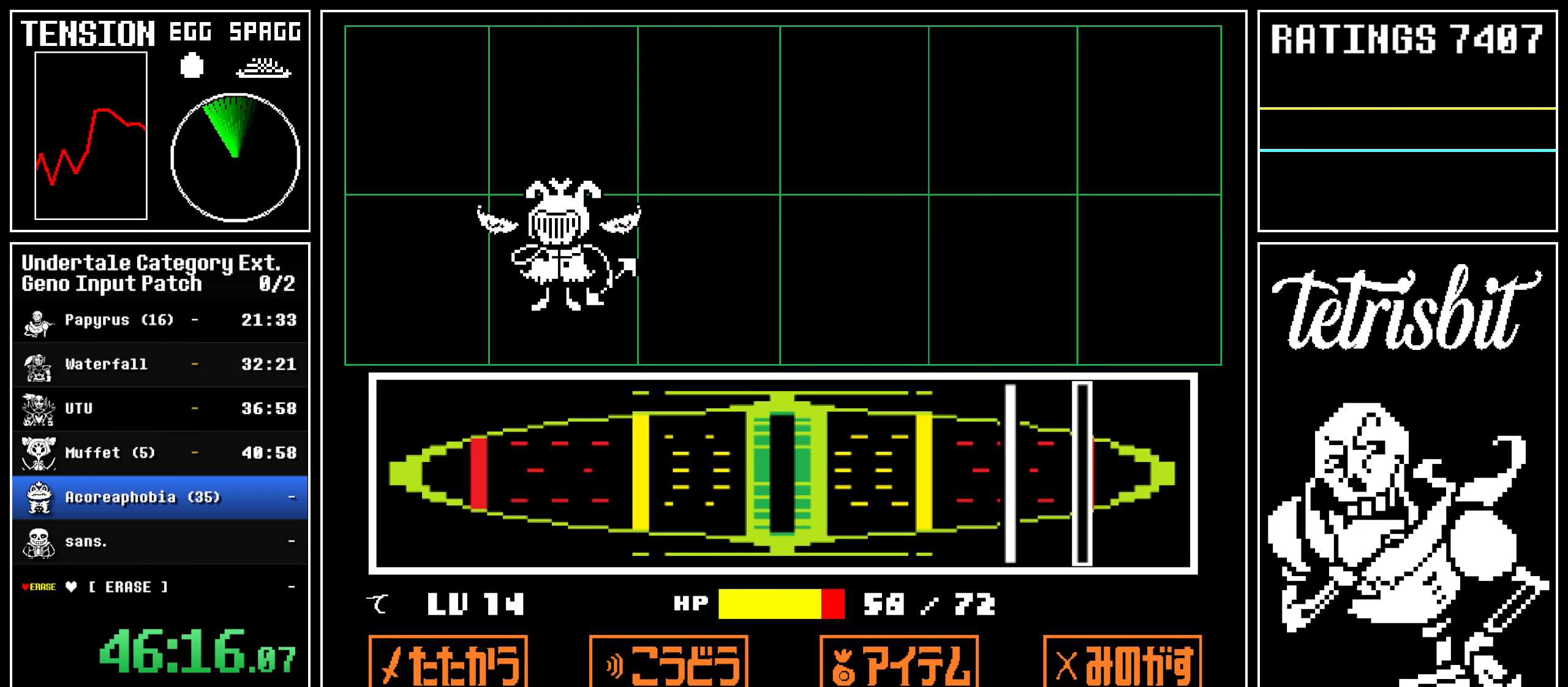
{"keys": ["return"], "events": [[500, "return", "down"]]}
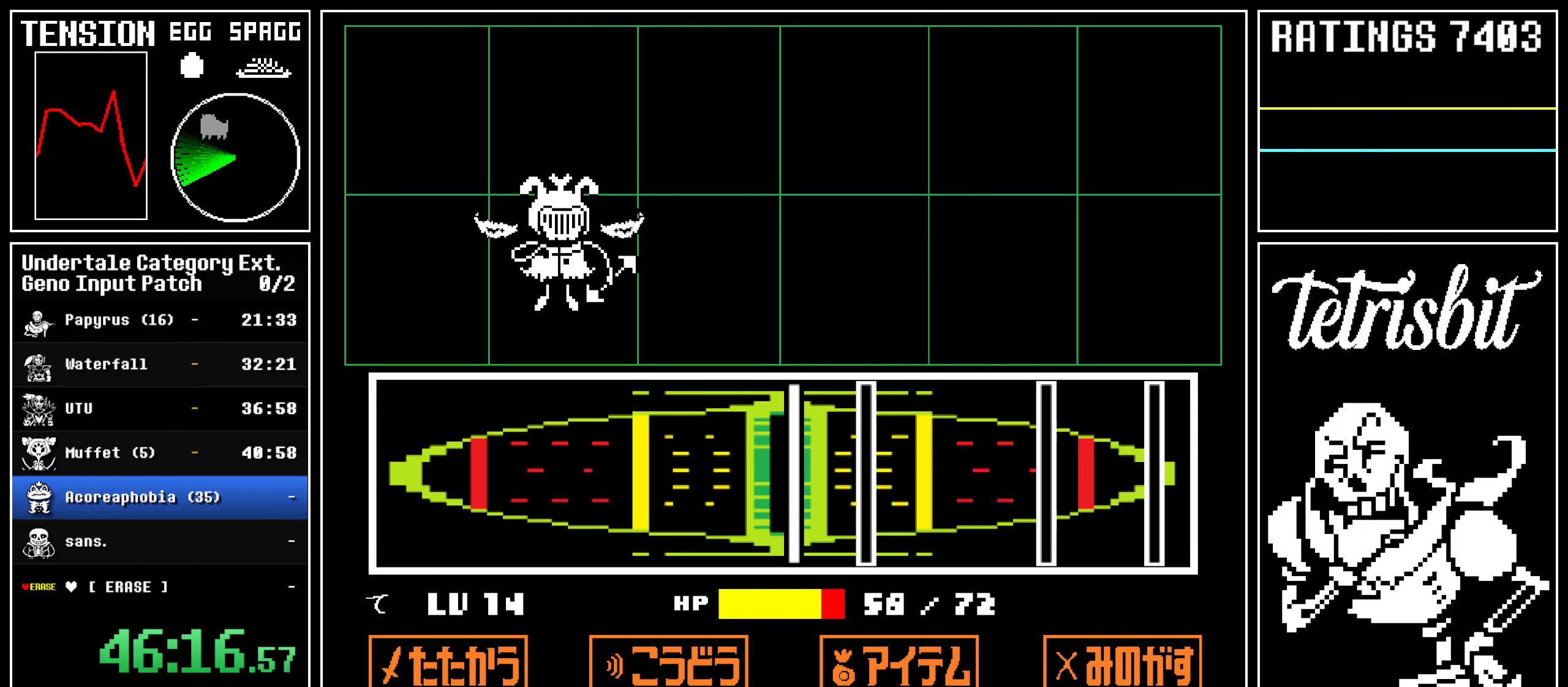
{"keys": [], "events": [[34, "return", "up"], [167, "return", "down"], [234, "return", "up"]]}